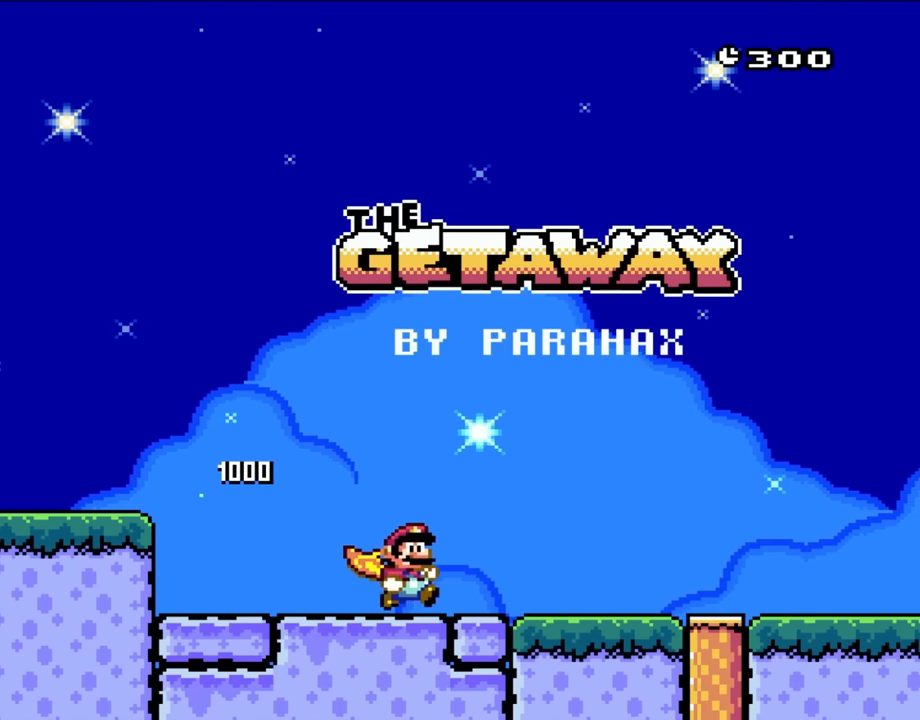
Gameplay with a controller (Nintendo layout); each line is a JSON object with the inputs held at the frame after it (dt_ms = milliseconds from this image to that frame). "events" lists button and stick changes between this image and that frame as [ms after this image, input, new state], when the widget could be followed in between. Not read: L1 L3 R3.
{"dt_ms": 500, "buttons": ["Y", "DPAD_RIGHT"], "events": []}
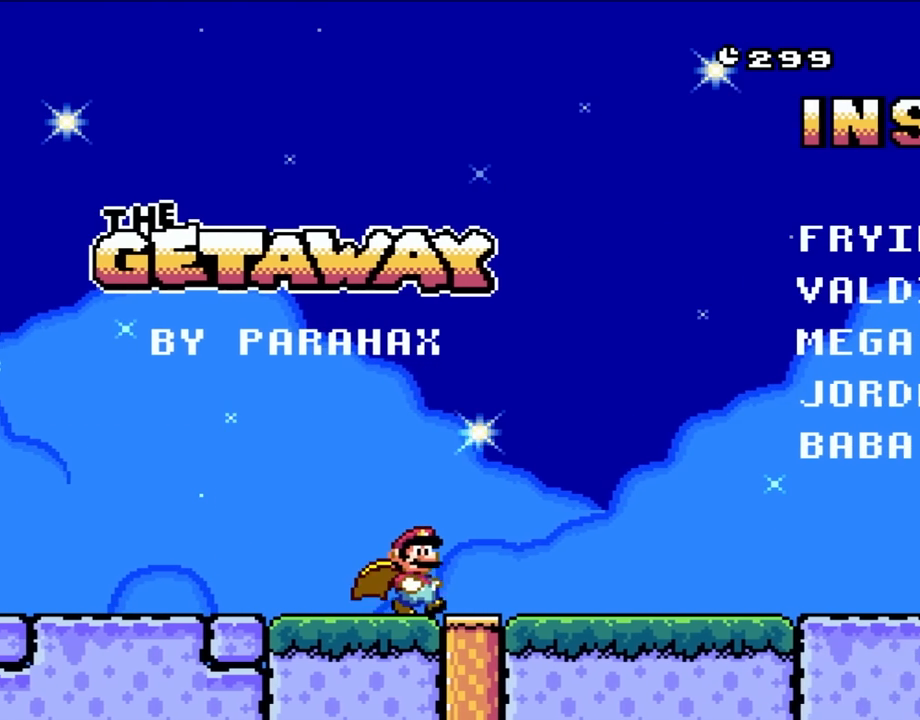
{"dt_ms": 500, "buttons": ["Y", "DPAD_RIGHT"], "events": []}
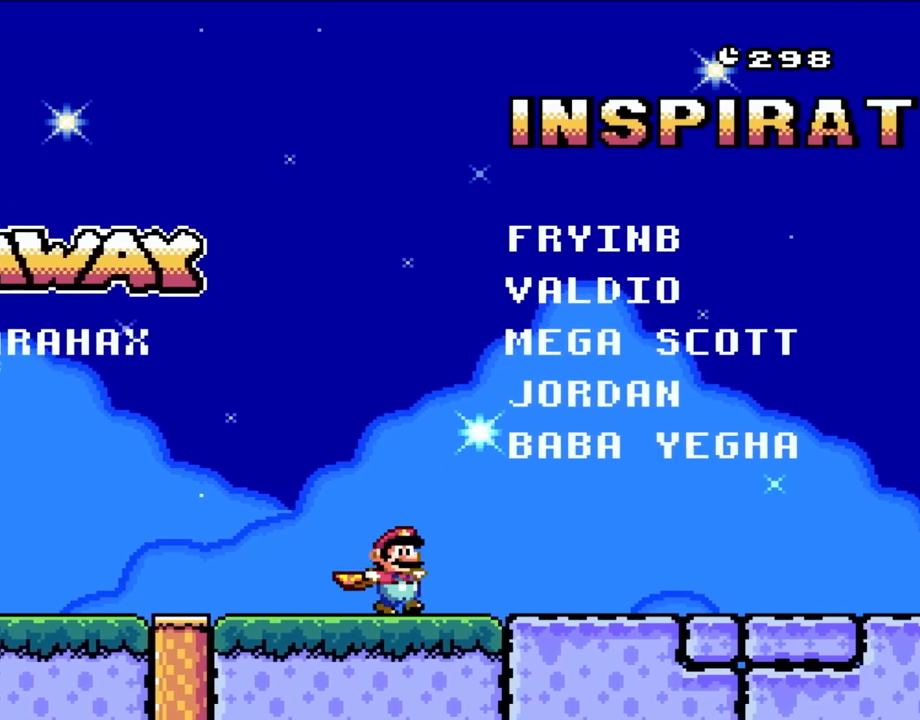
{"dt_ms": 500, "buttons": ["B", "Y", "DPAD_LEFT"]}
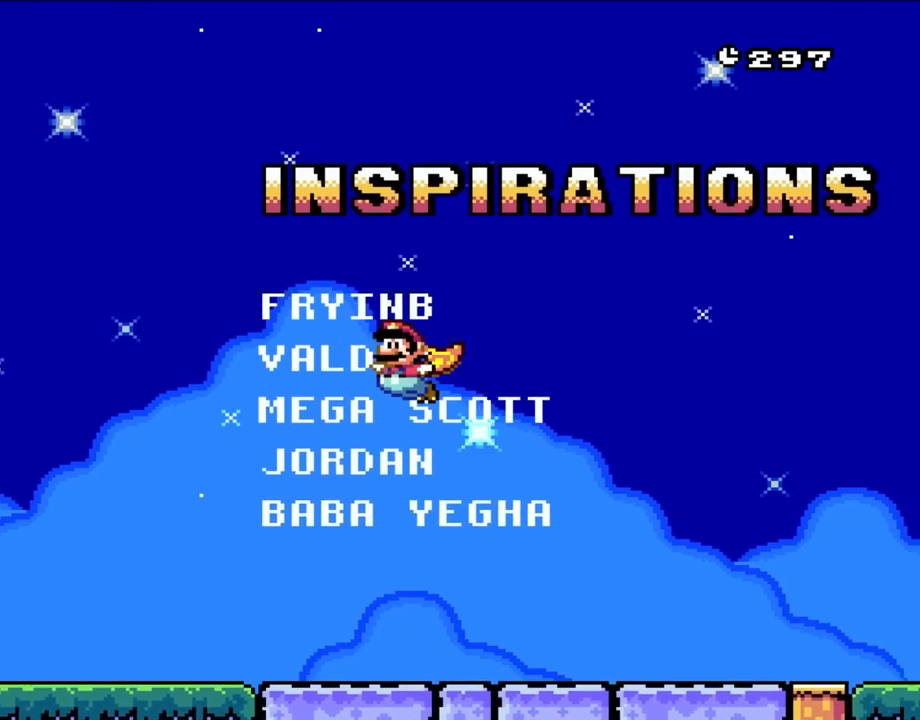
{"dt_ms": 1000, "buttons": ["B", "Y"]}
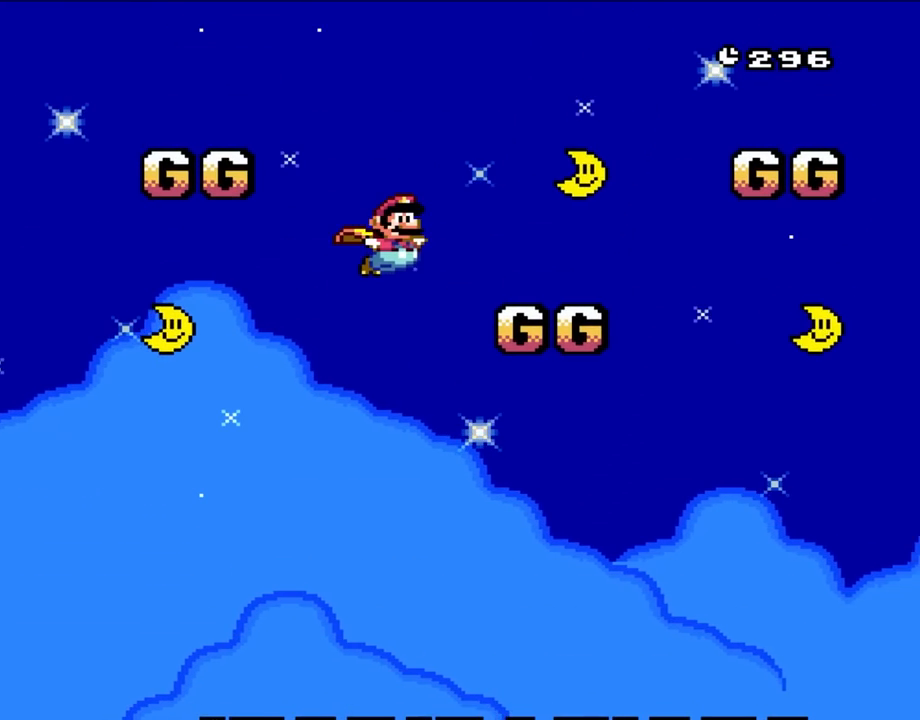
{"dt_ms": 500, "buttons": ["Y"], "events": [[400, "B", "up"]]}
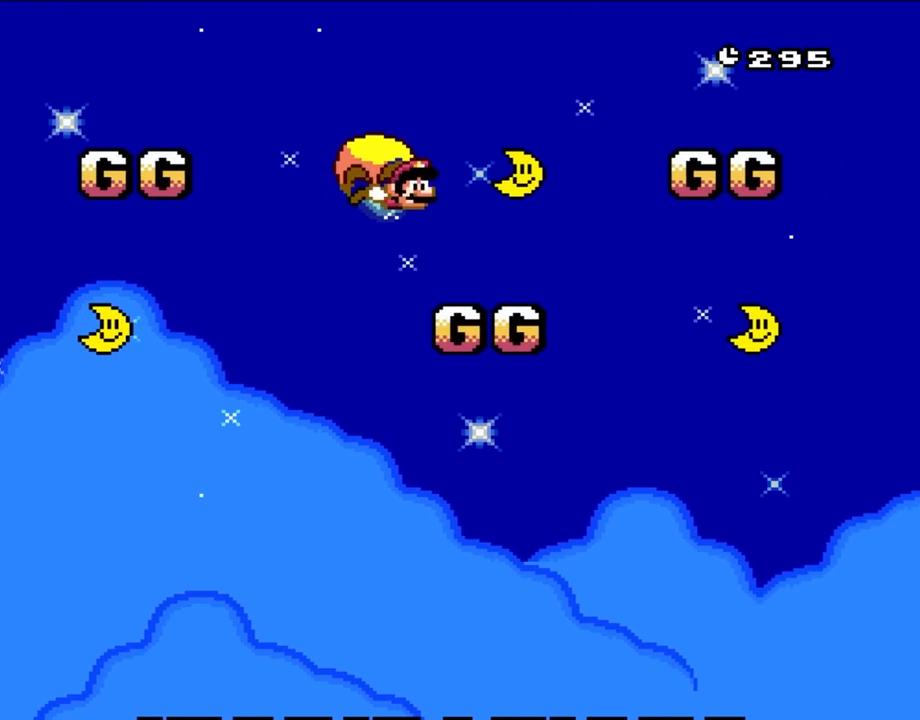
{"dt_ms": 500, "buttons": ["Y"], "events": [[250, "DPAD_LEFT", "down"], [433, "DPAD_LEFT", "up"]]}
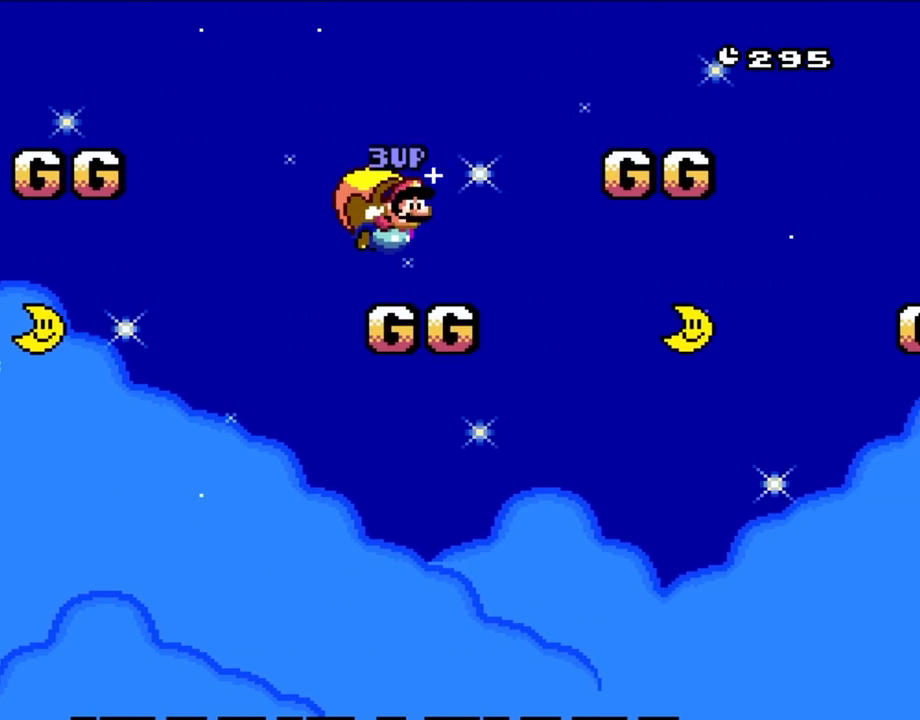
{"dt_ms": 500, "buttons": ["Y"], "events": [[83, "DPAD_RIGHT", "down"], [167, "DPAD_RIGHT", "up"]]}
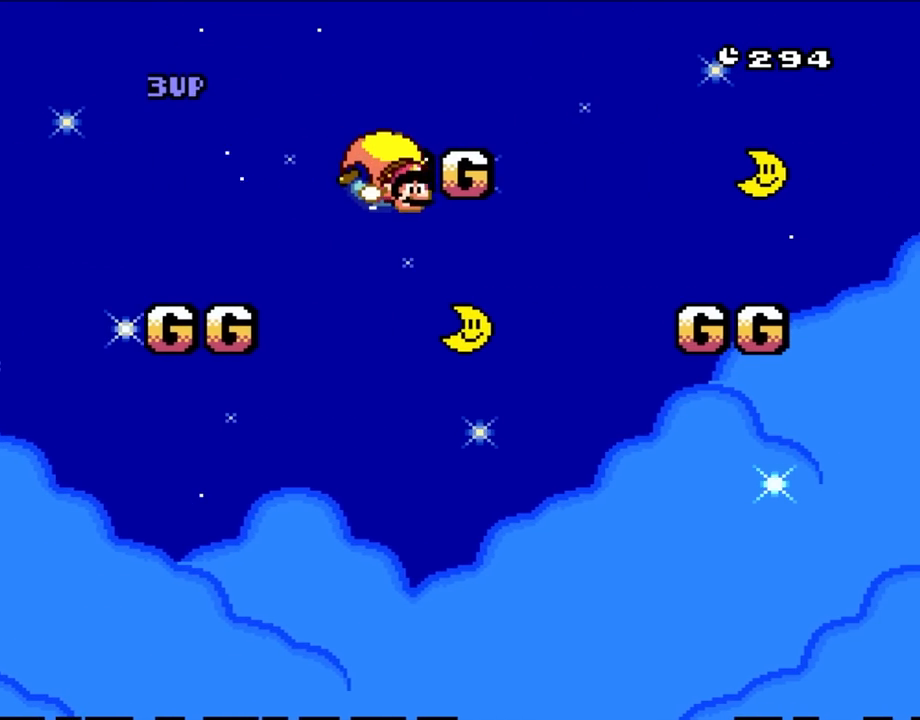
{"dt_ms": 500, "buttons": ["Y", "DPAD_LEFT"], "events": [[383, "DPAD_LEFT", "down"]]}